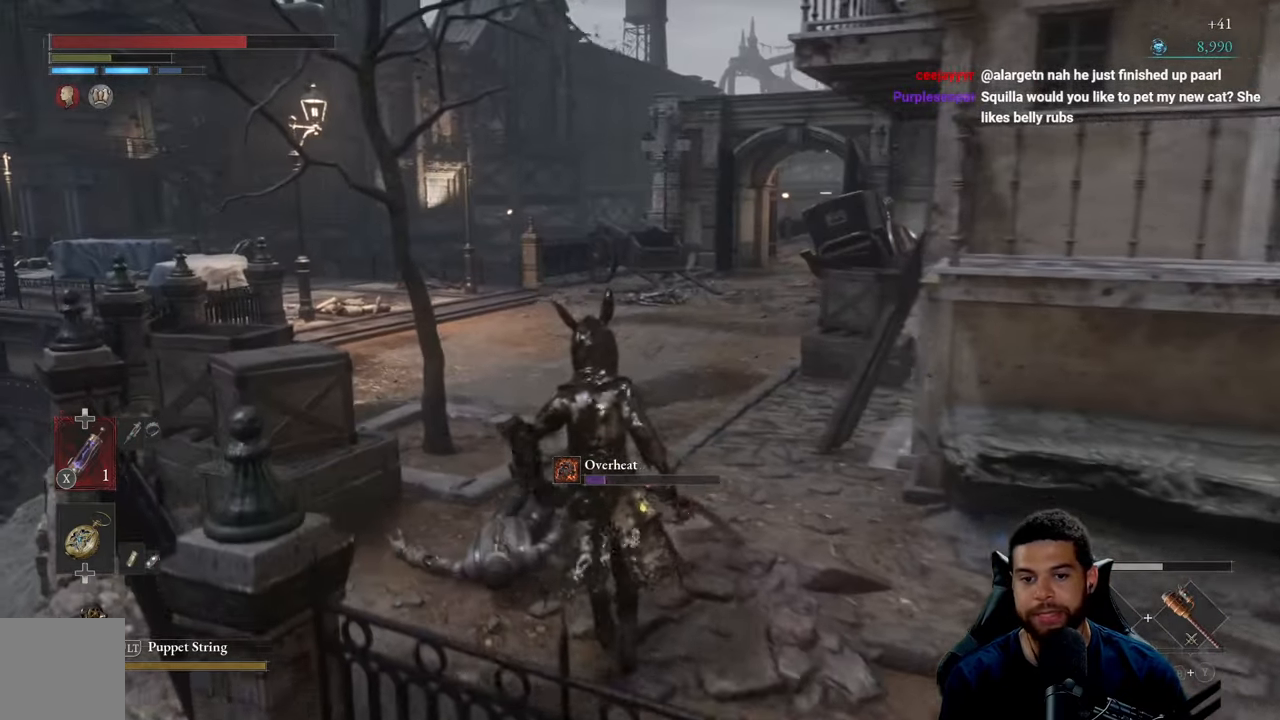
Gameplay with a controller (Xbox layout); each line is a JSON object with the inputs held at the frame after it. "events" lists button and stick changes between this image and that frame as [ms after this image, input, new state], when the widget could be followed in between.
{"buttons": ["B"], "left_stick": "up", "right_stick": "center", "events": []}
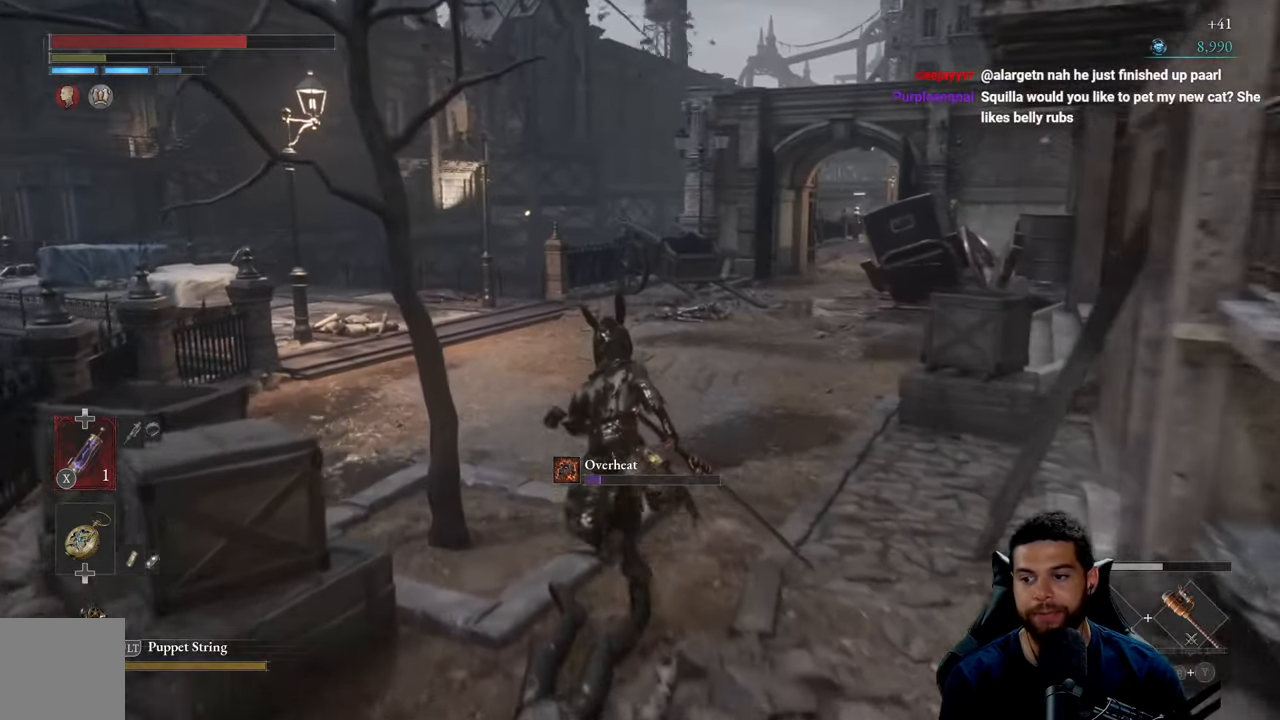
{"buttons": [], "left_stick": "up-left", "right_stick": "center", "events": [[117, "B", "up"], [300, "right_stick", "right"], [450, "right_stick", "center"], [483, "left_stick", "up-left"]]}
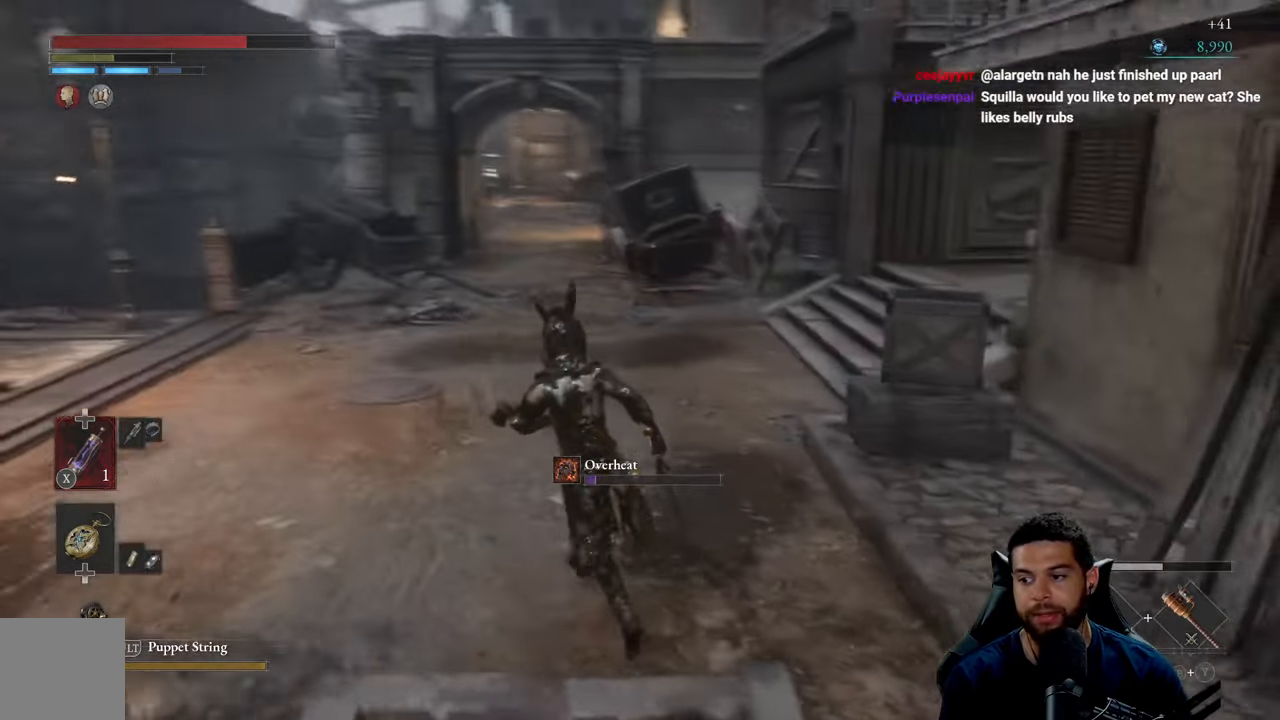
{"buttons": [], "left_stick": "up-left", "right_stick": "center", "events": [[300, "right_stick", "left"], [500, "right_stick", "center"]]}
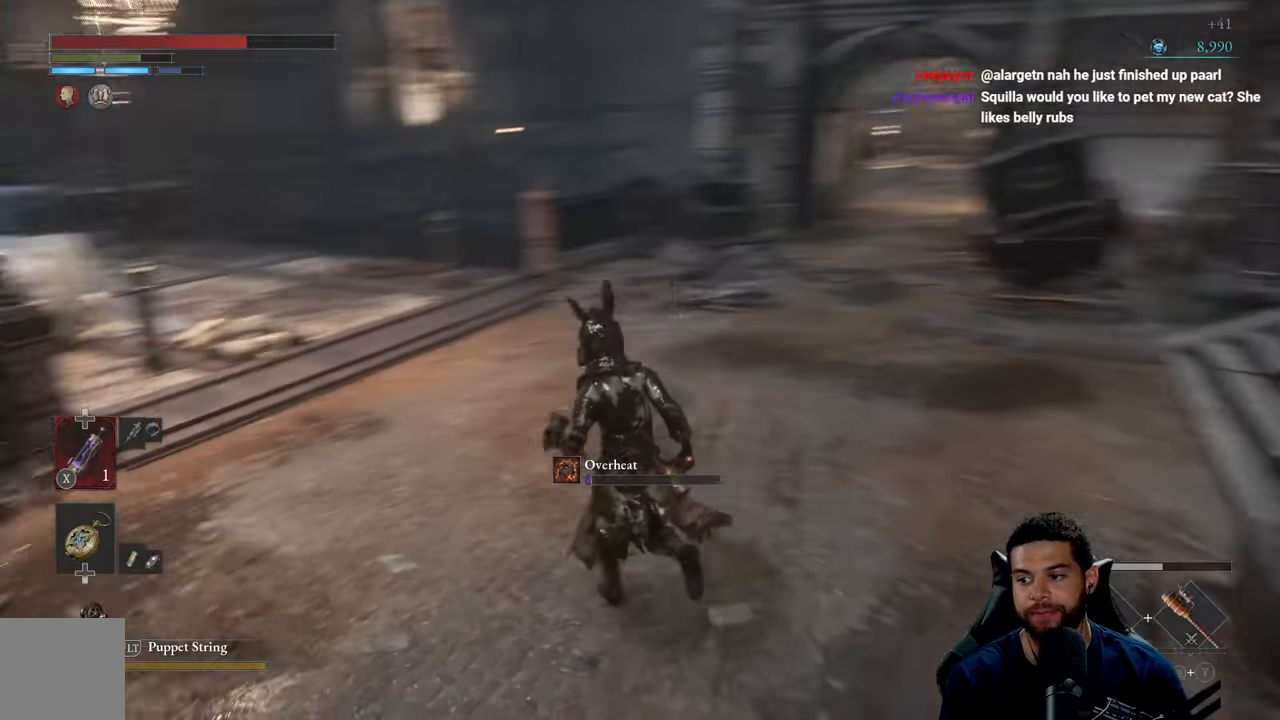
{"buttons": [], "left_stick": "up", "right_stick": "right", "events": [[234, "left_stick", "up"], [484, "right_stick", "right"]]}
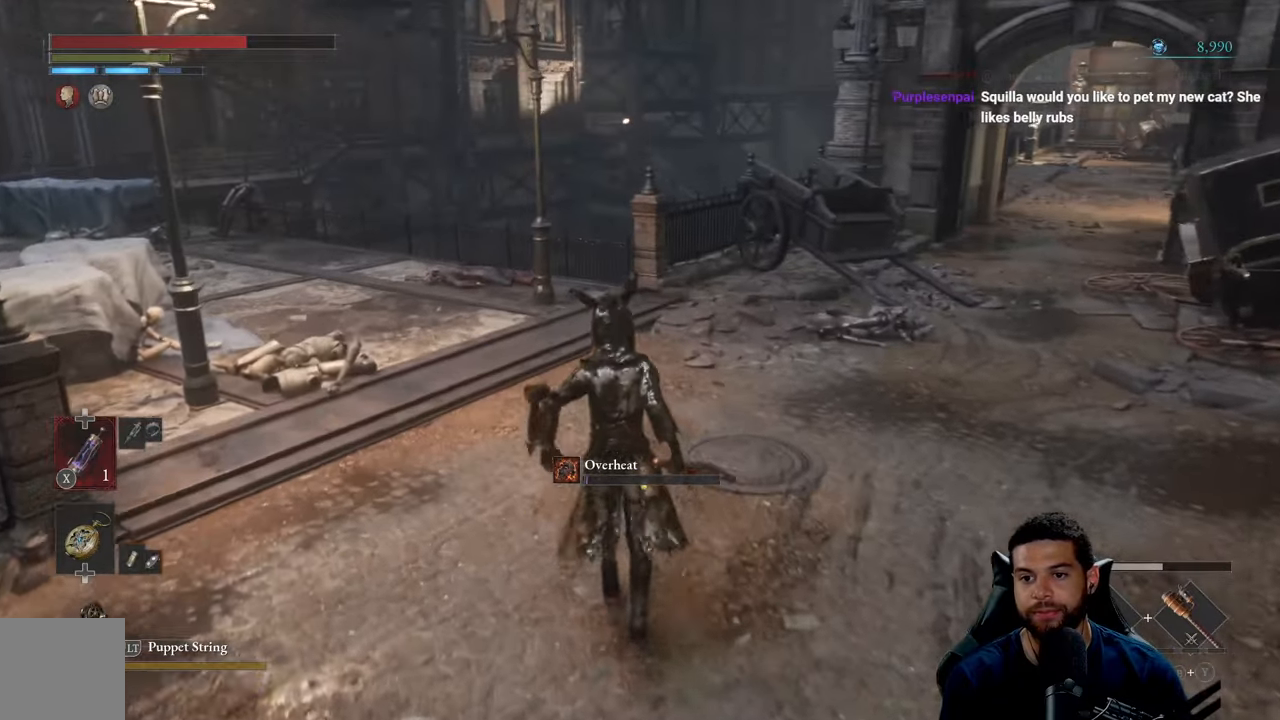
{"buttons": [], "left_stick": "up-left", "right_stick": "center", "events": [[167, "right_stick", "center"], [234, "right_stick", "right"], [400, "left_stick", "up-left"], [400, "right_stick", "center"]]}
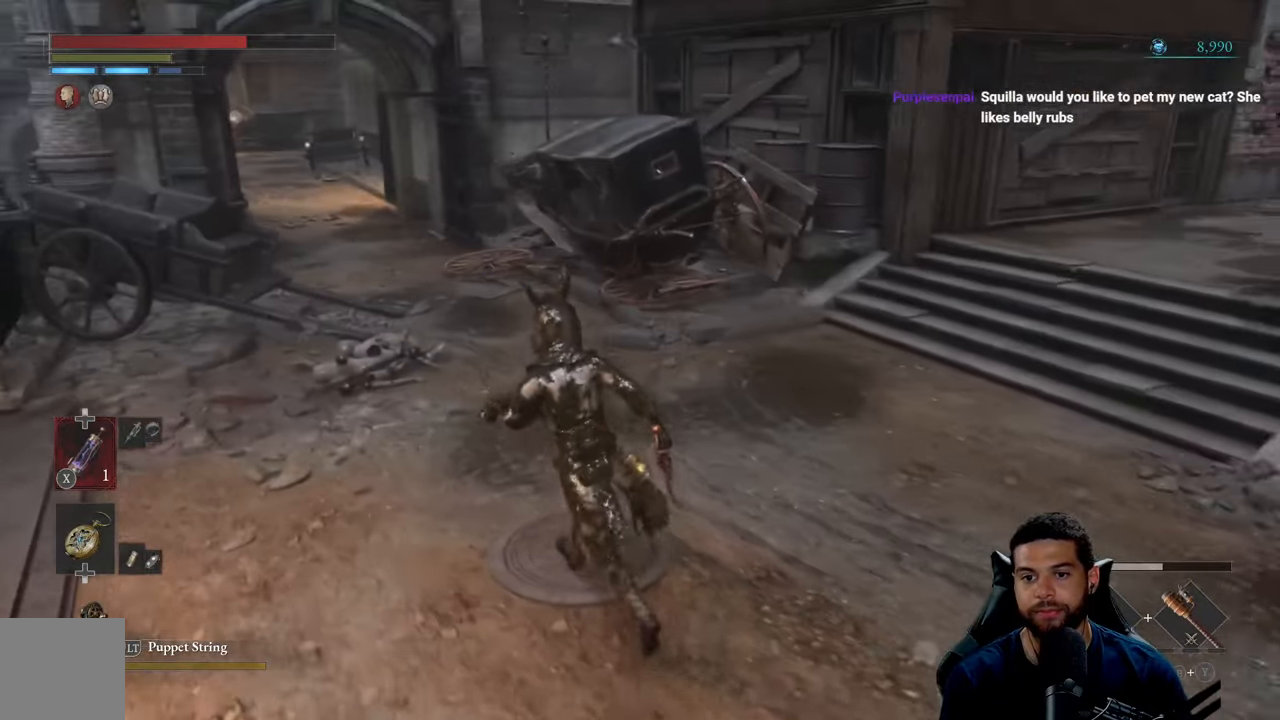
{"buttons": [], "left_stick": "up-left", "right_stick": "up-right", "events": [[134, "right_stick", "up"], [200, "right_stick", "center"], [384, "right_stick", "up-right"]]}
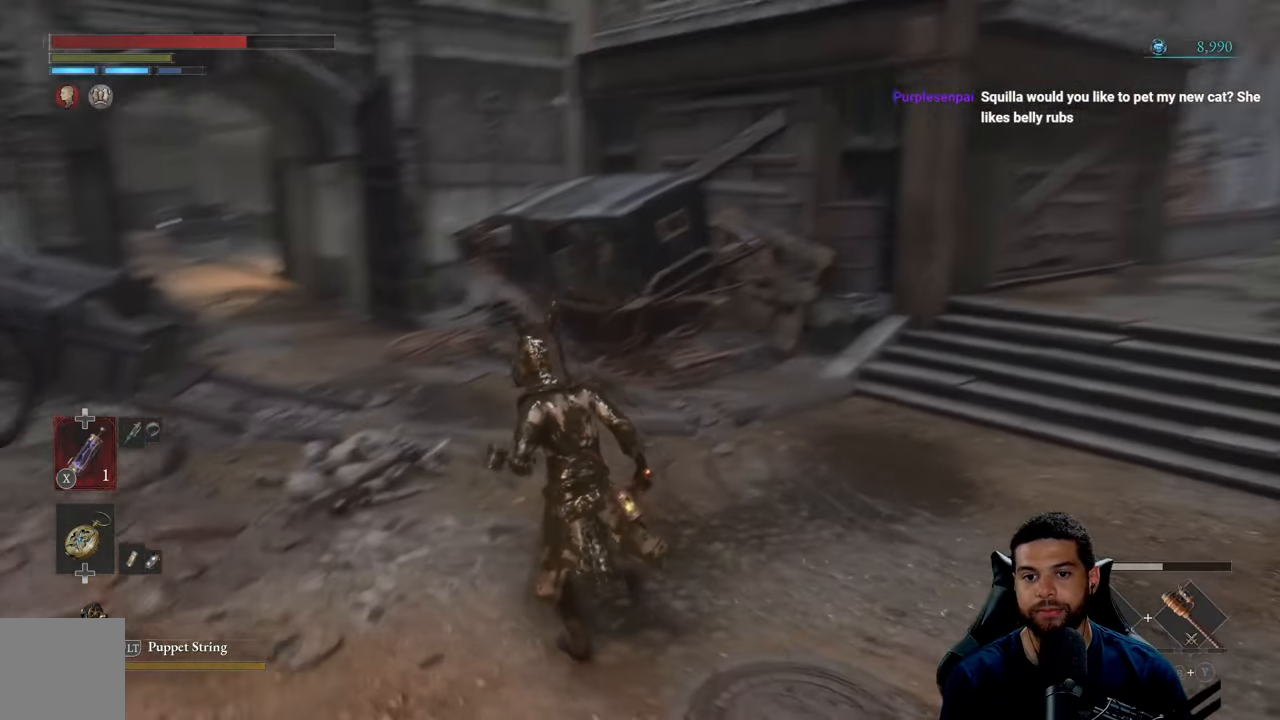
{"buttons": [], "left_stick": "center", "right_stick": "center", "events": [[17, "right_stick", "center"], [134, "right_stick", "right"], [334, "right_stick", "center"], [467, "left_stick", "center"]]}
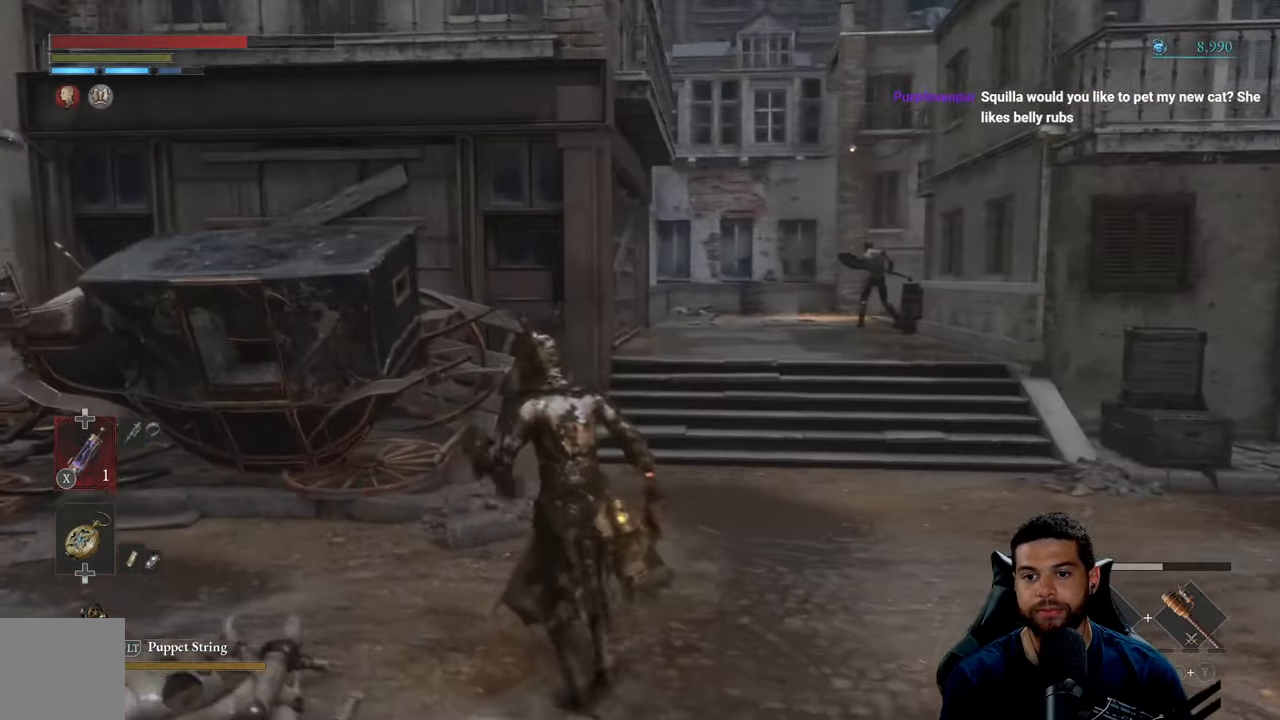
{"buttons": [], "left_stick": "center", "right_stick": "center", "events": [[117, "right_stick", "left"], [167, "left_stick", "left"], [450, "left_stick", "center"], [467, "right_stick", "center"]]}
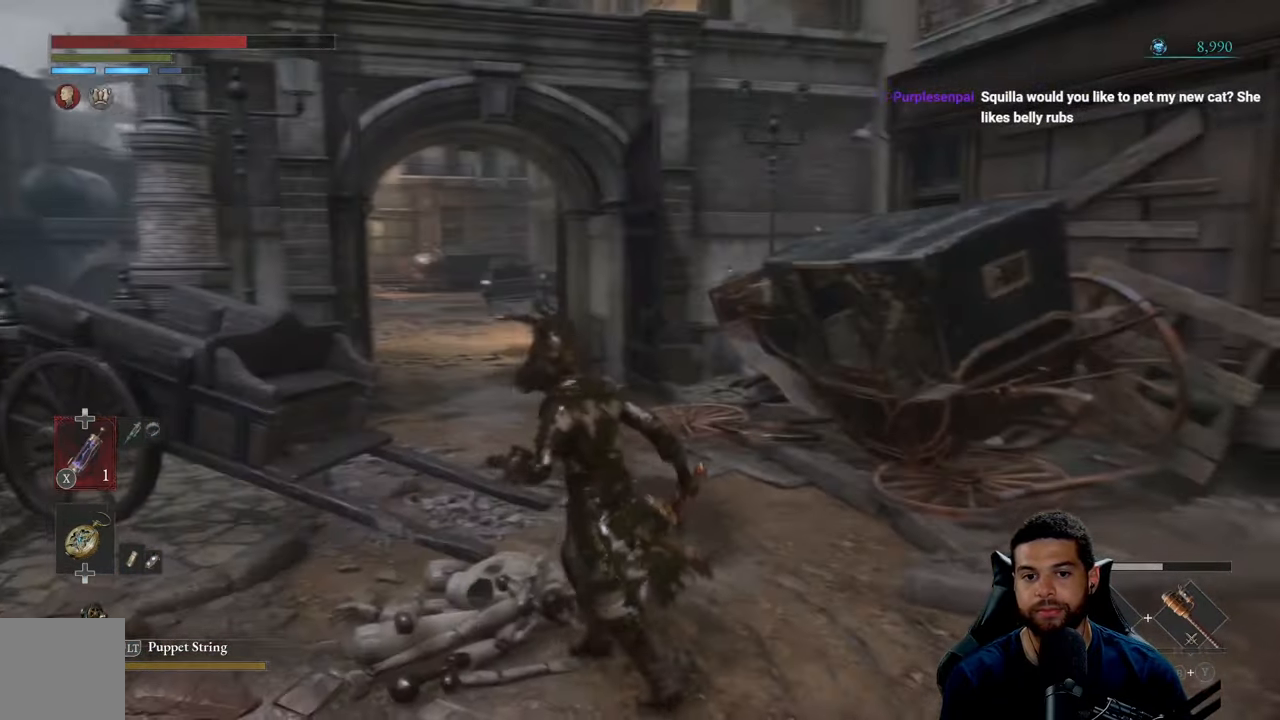
{"buttons": [], "left_stick": "center", "right_stick": "center", "events": []}
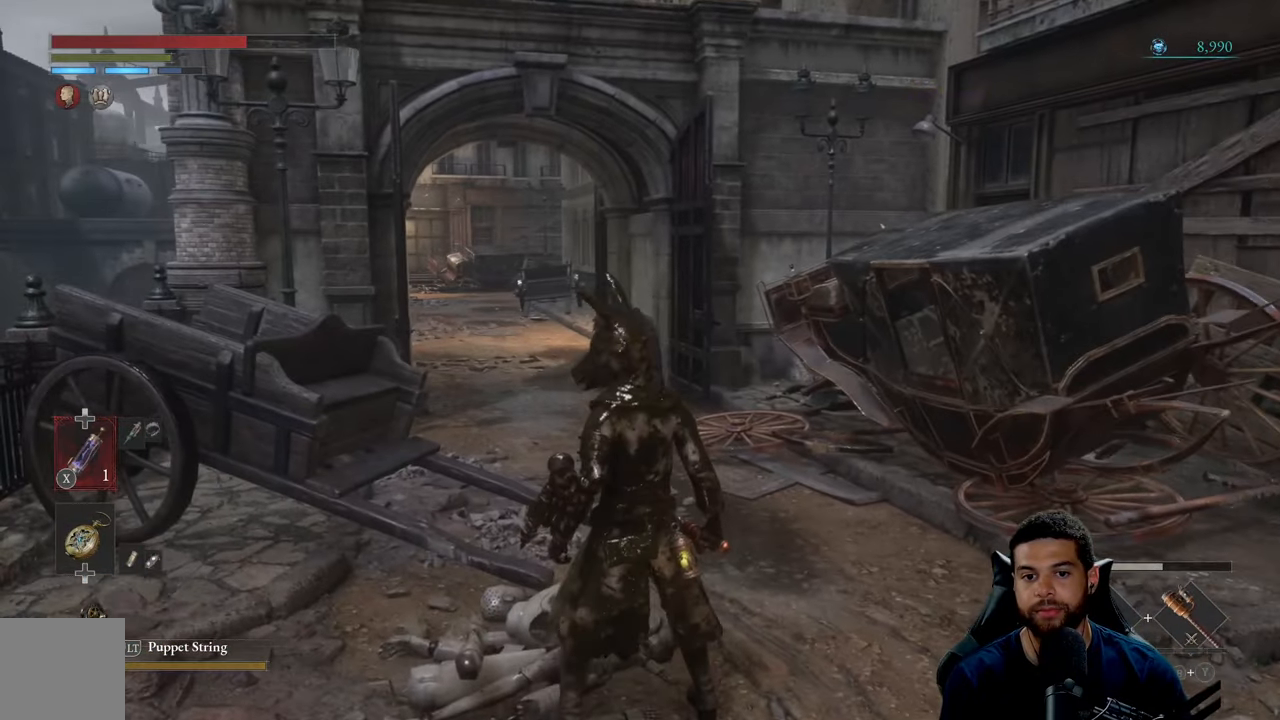
{"buttons": [], "left_stick": "down-left", "right_stick": "left", "events": [[134, "left_stick", "down"], [267, "right_stick", "left"], [367, "left_stick", "down-left"]]}
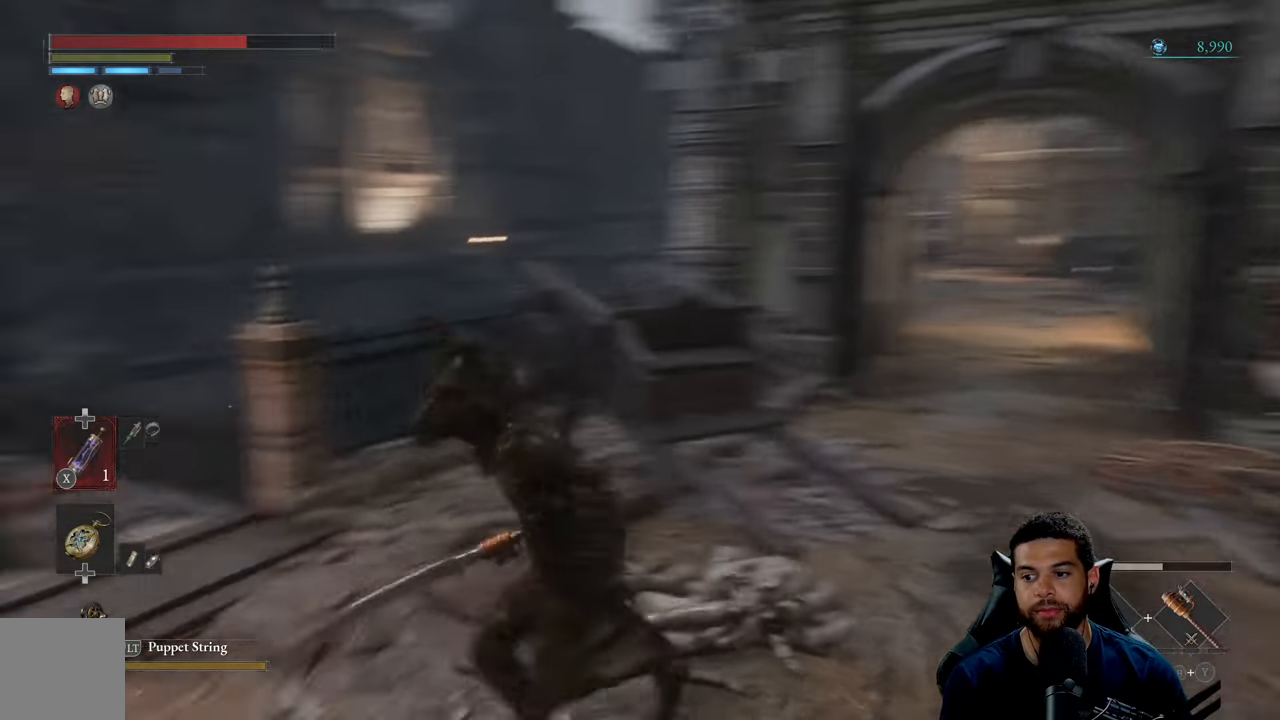
{"buttons": ["B"], "left_stick": "up-left", "right_stick": "center", "events": [[50, "left_stick", "left"], [217, "left_stick", "up-left"], [250, "right_stick", "center"], [384, "B", "down"]]}
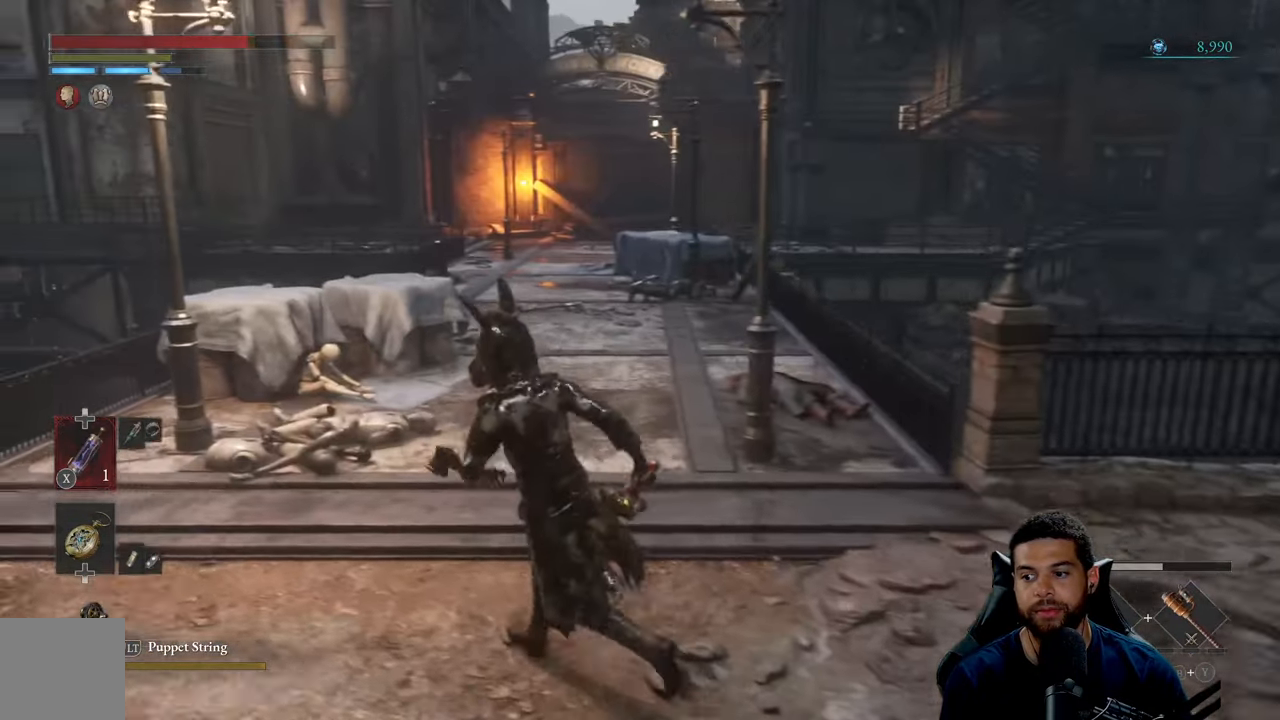
{"buttons": ["B"], "left_stick": "up", "right_stick": "center", "events": [[117, "left_stick", "up"]]}
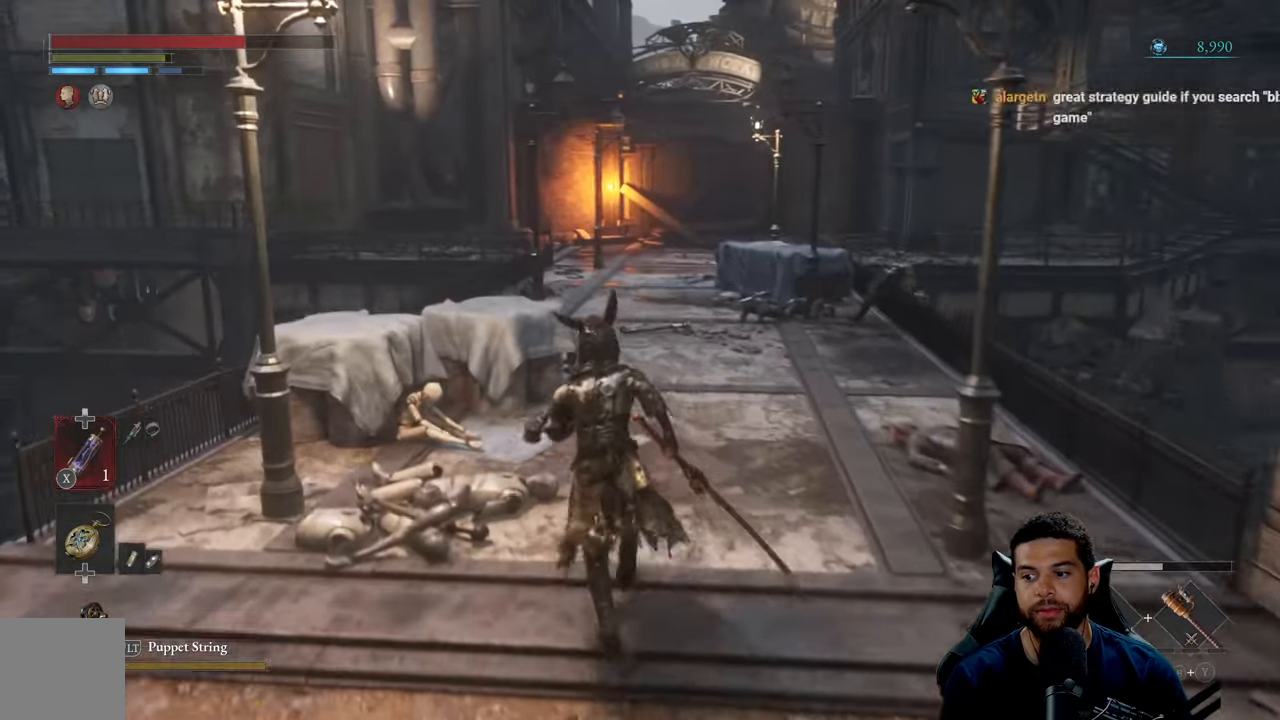
{"buttons": ["B"], "left_stick": "up", "right_stick": "center", "events": []}
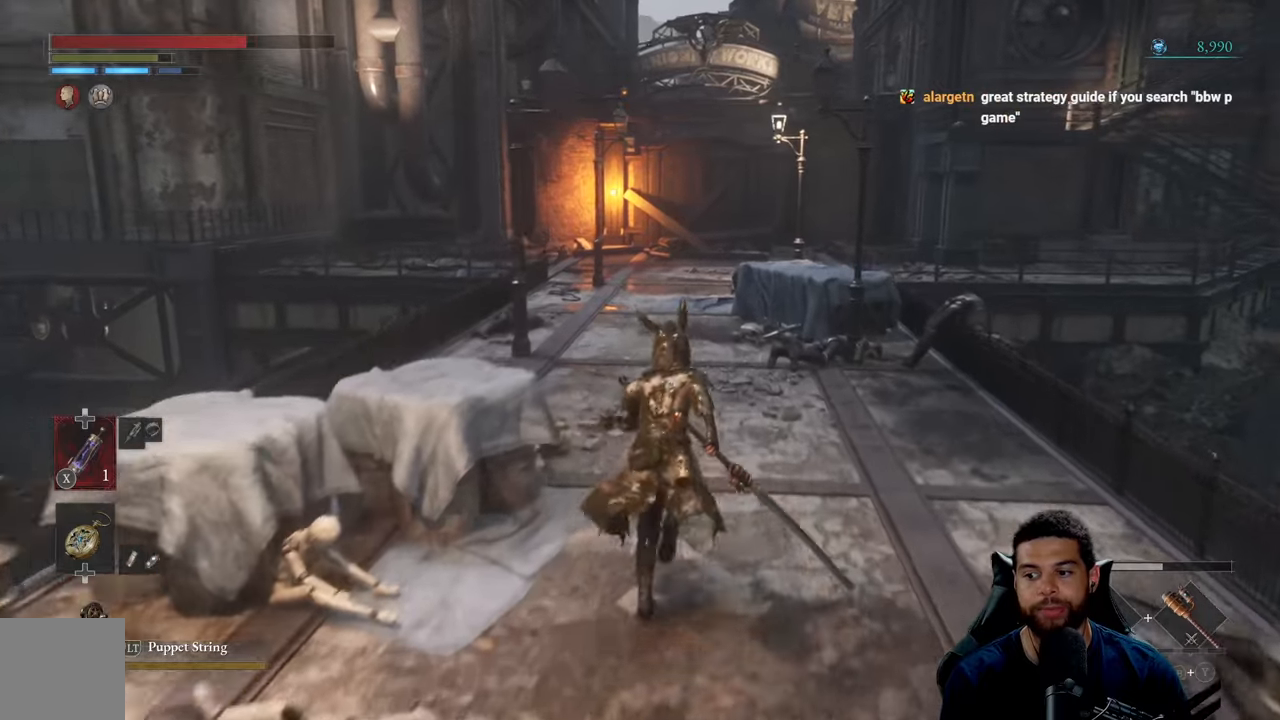
{"buttons": ["B"], "left_stick": "up", "right_stick": "center", "events": []}
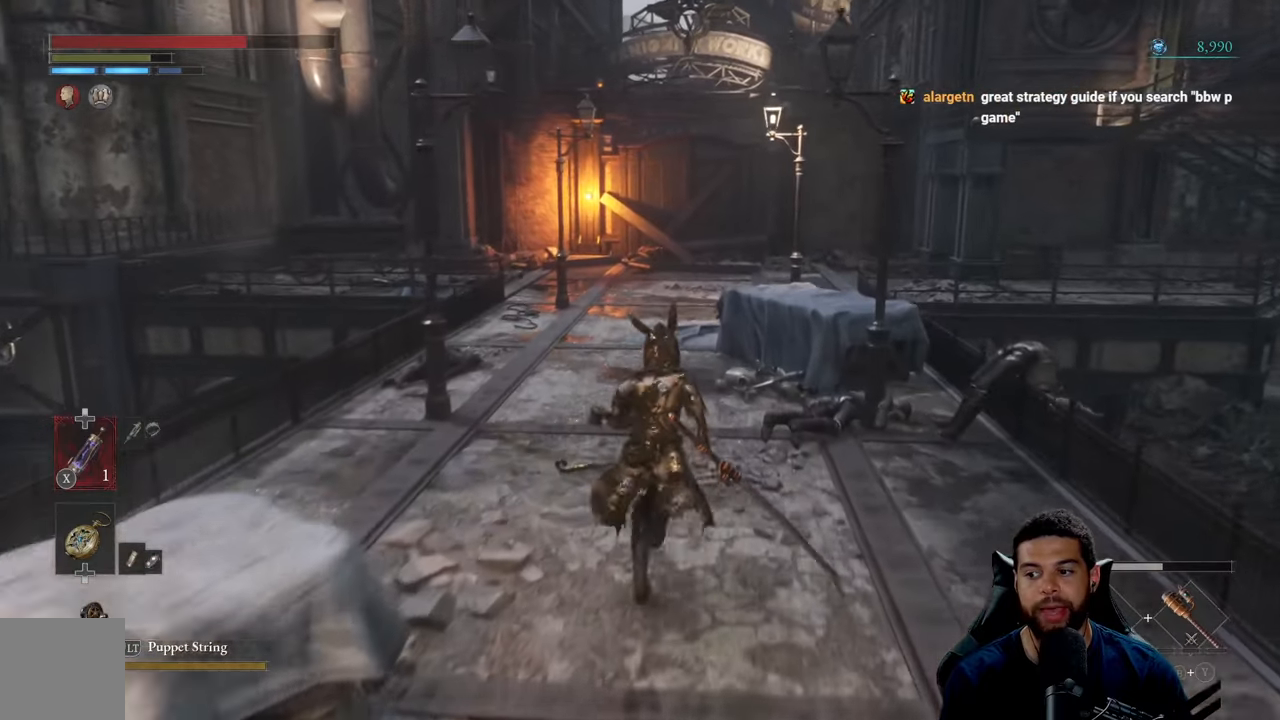
{"buttons": ["B"], "left_stick": "up", "right_stick": "center", "events": []}
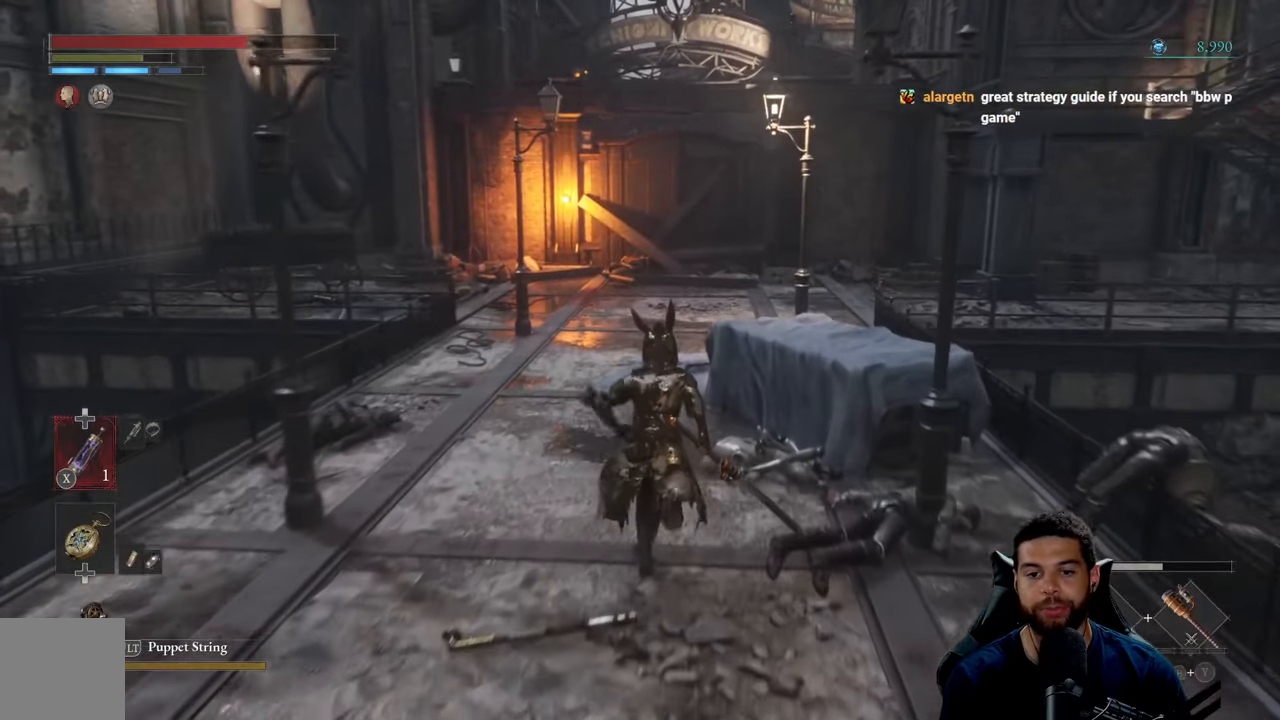
{"buttons": ["B"], "left_stick": "up", "right_stick": "center", "events": []}
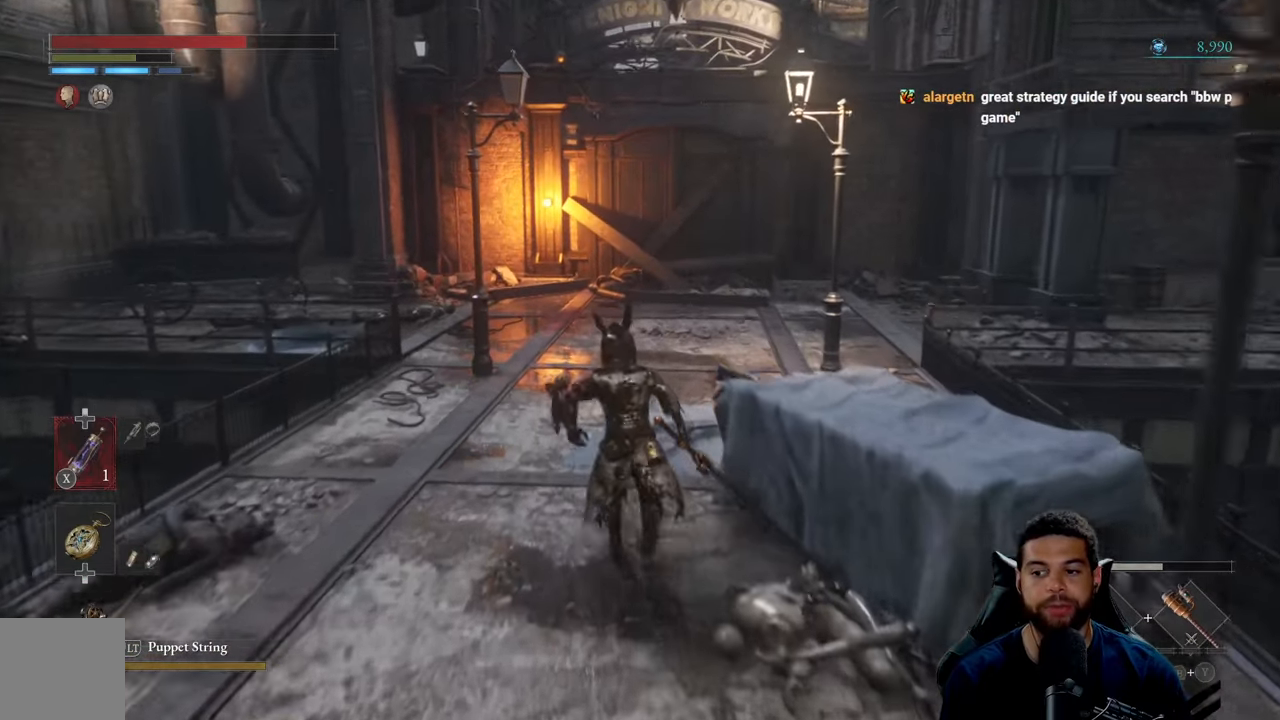
{"buttons": [], "left_stick": "up", "right_stick": "center", "events": [[33, "B", "up"]]}
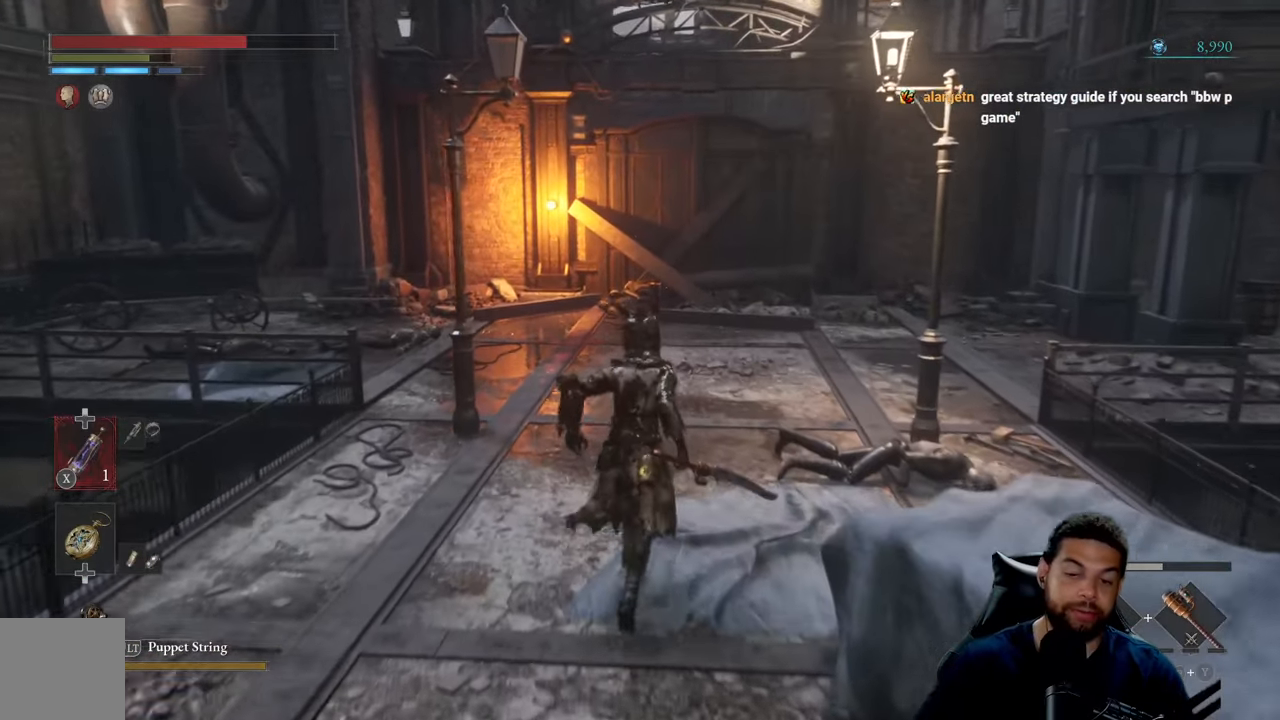
{"buttons": [], "left_stick": "up", "right_stick": "center", "events": []}
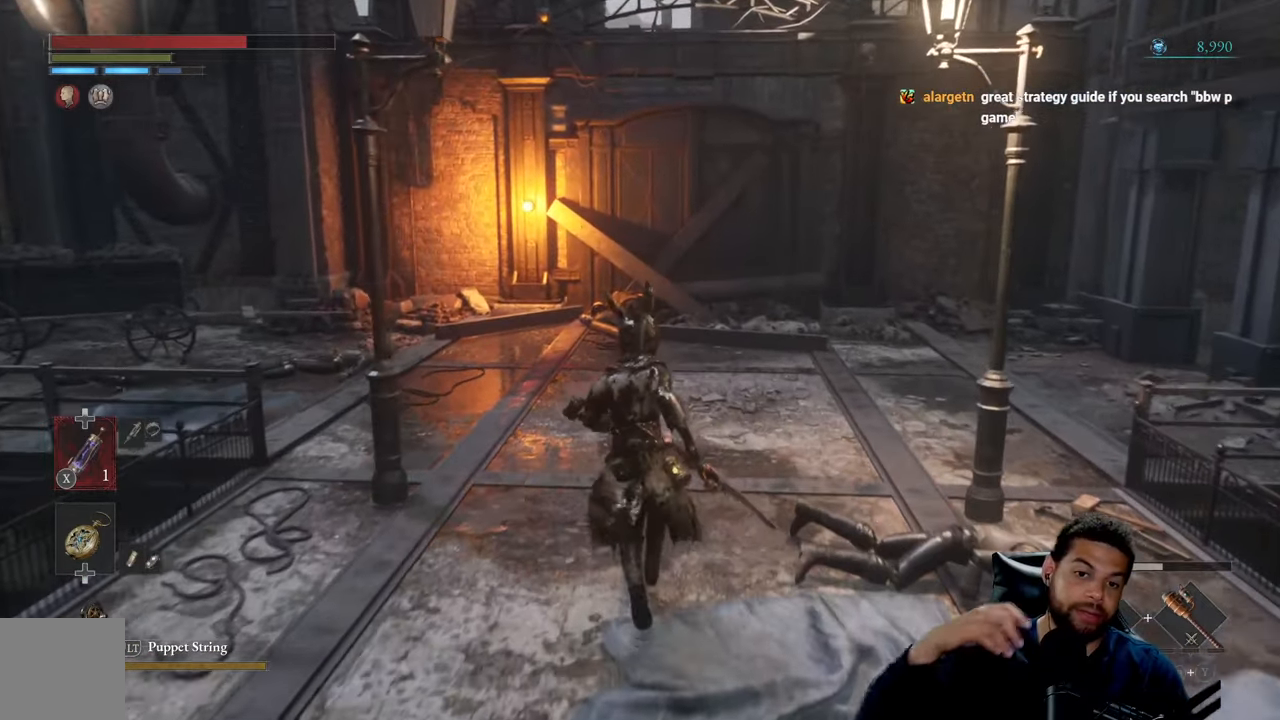
{"buttons": [], "left_stick": "up", "right_stick": "center", "events": []}
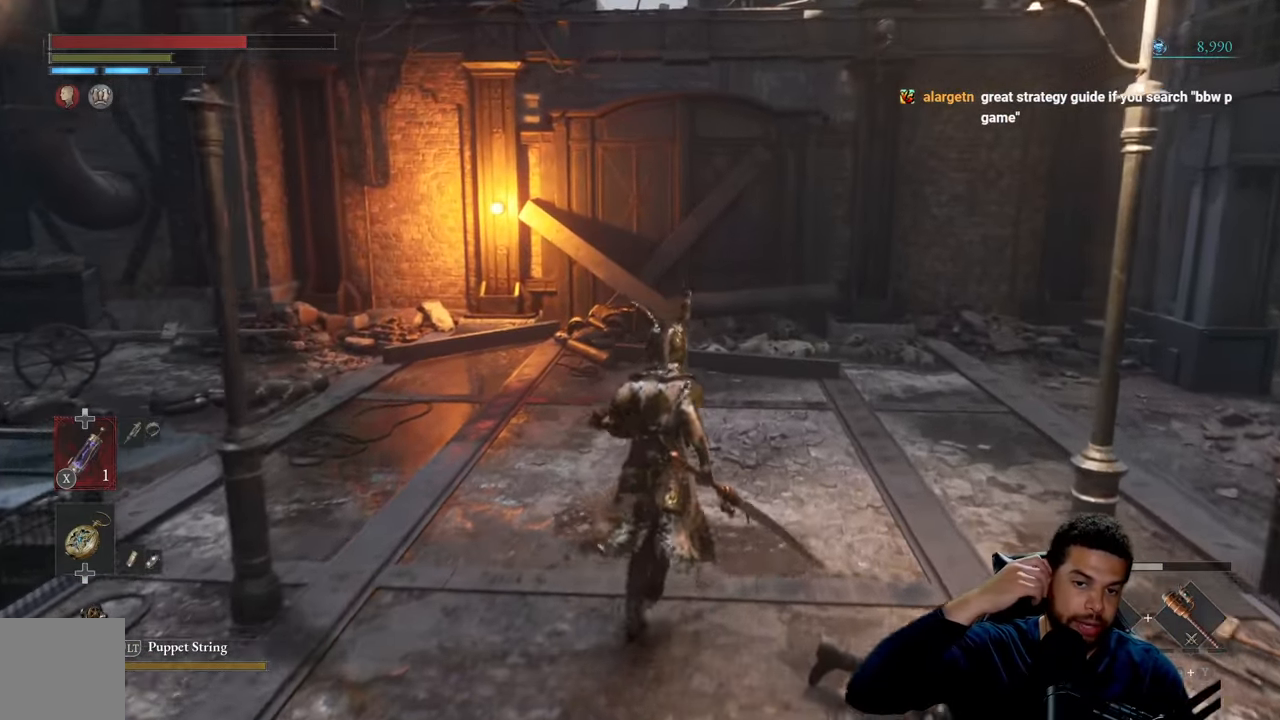
{"buttons": [], "left_stick": "up", "right_stick": "center", "events": []}
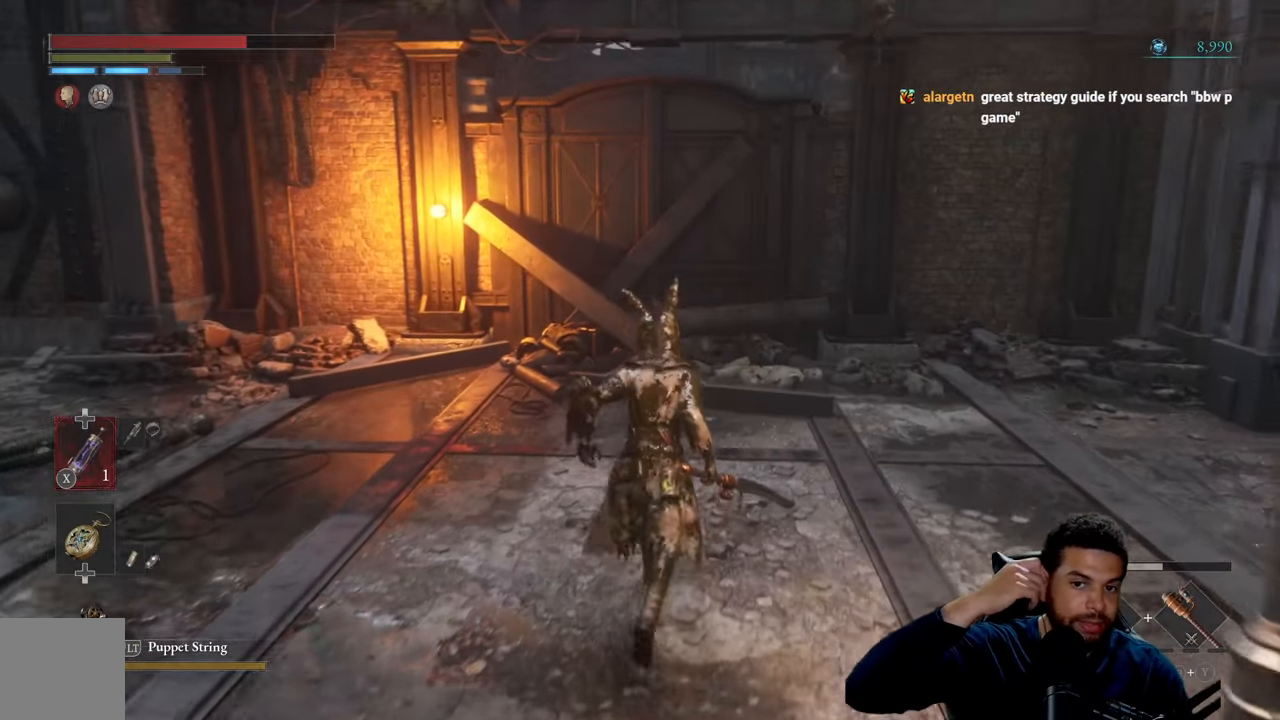
{"buttons": [], "left_stick": "up", "right_stick": "center", "events": [[333, "left_stick", "up-left"], [483, "left_stick", "up"]]}
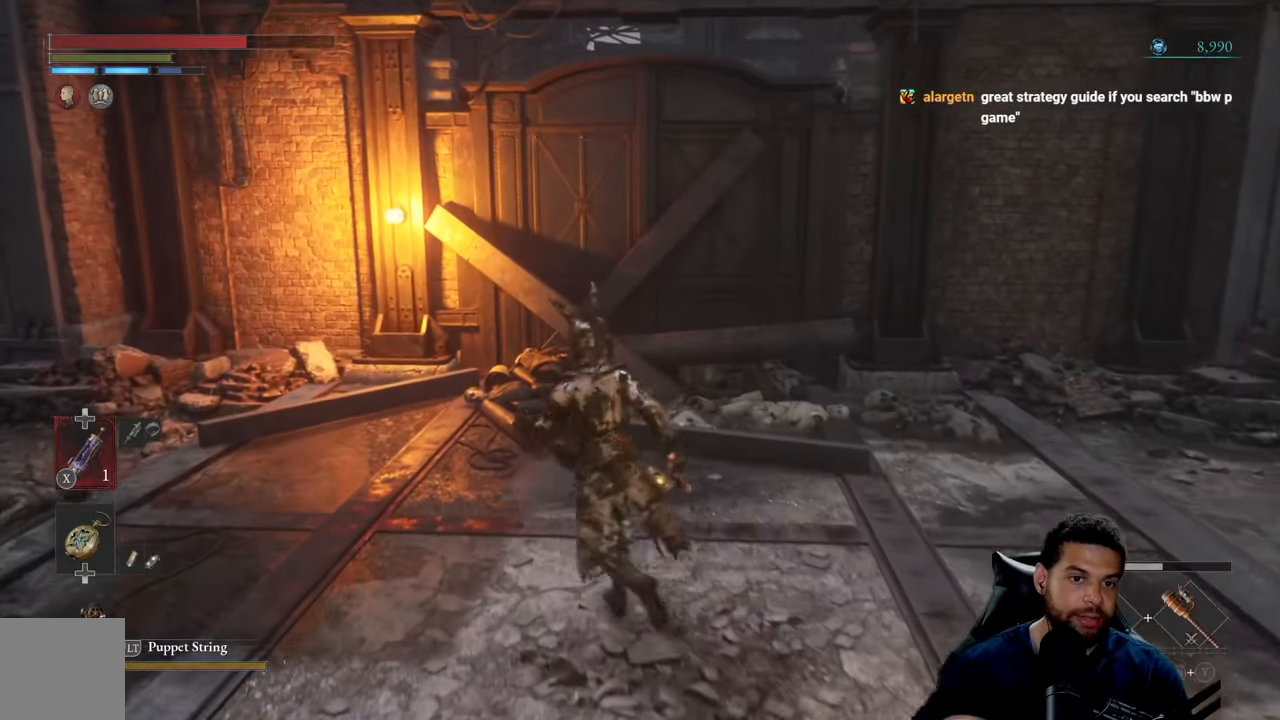
{"buttons": [], "left_stick": "up", "right_stick": "center", "events": [[233, "left_stick", "up-left"], [466, "left_stick", "up"]]}
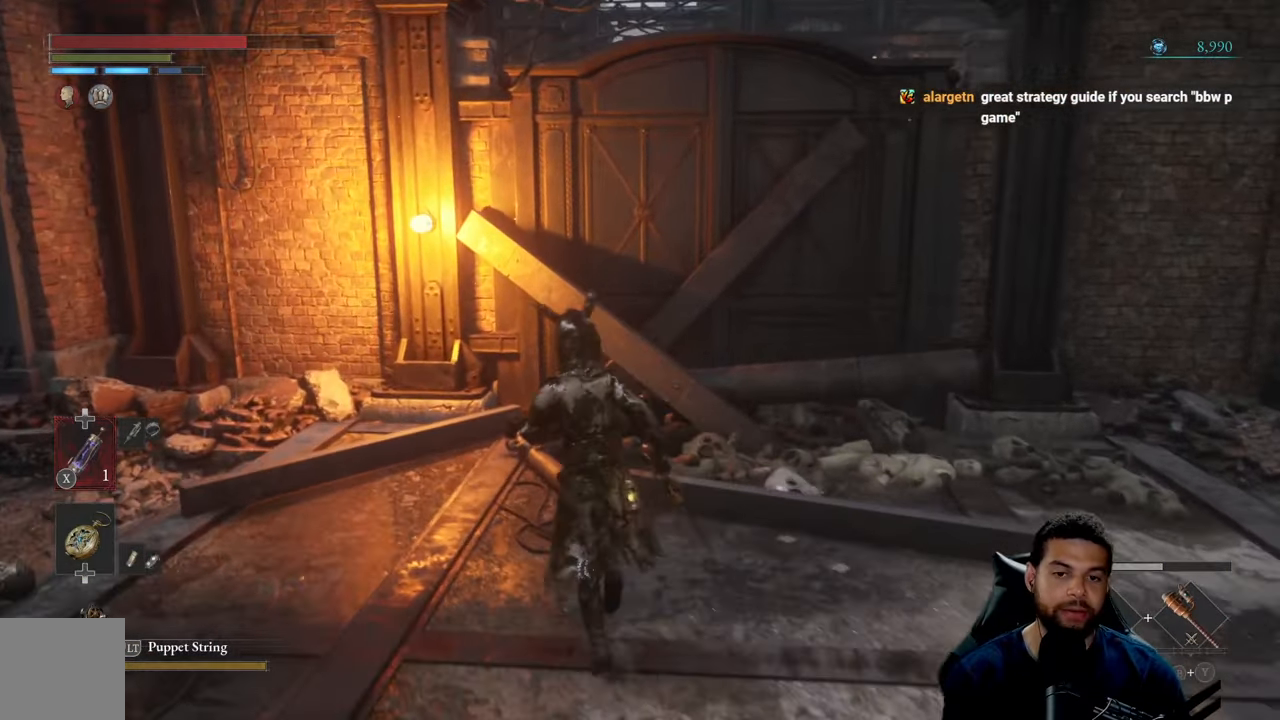
{"buttons": [], "left_stick": "left", "right_stick": "center", "events": [[467, "left_stick", "left"]]}
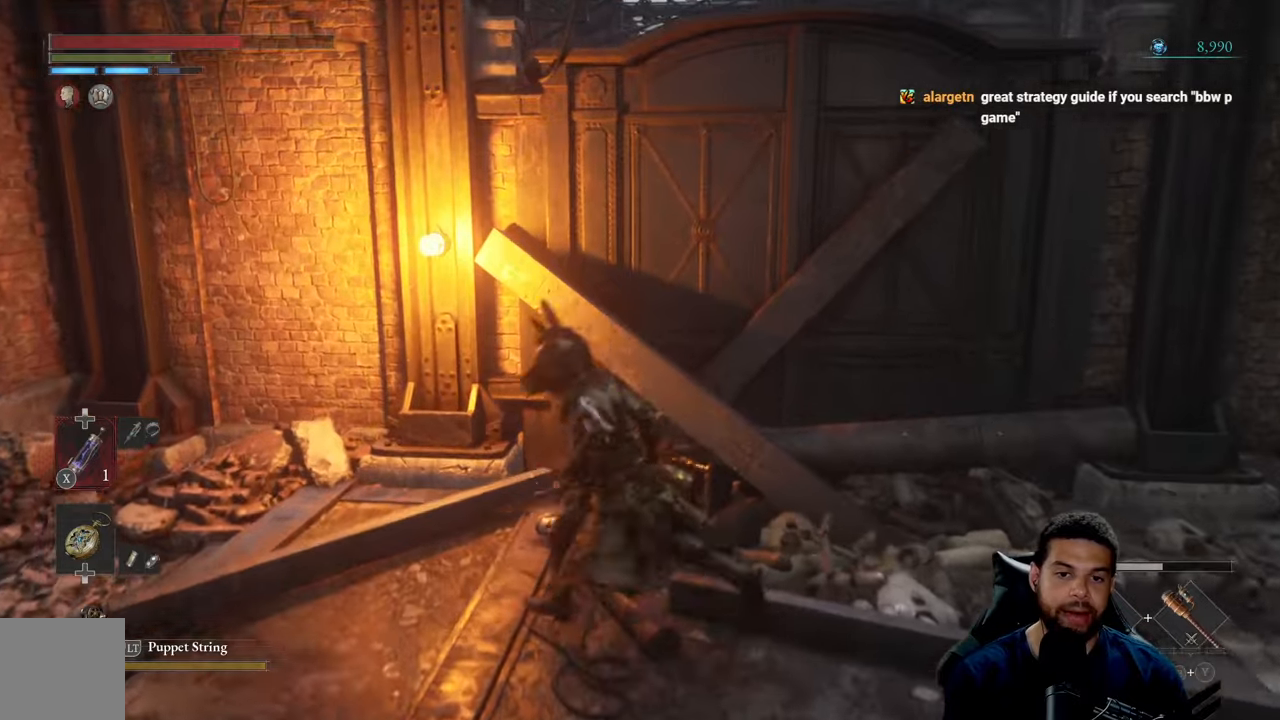
{"buttons": [], "left_stick": "up-left", "right_stick": "center", "events": [[67, "right_stick", "left"], [83, "left_stick", "down-left"], [483, "right_stick", "center"], [500, "left_stick", "up-left"]]}
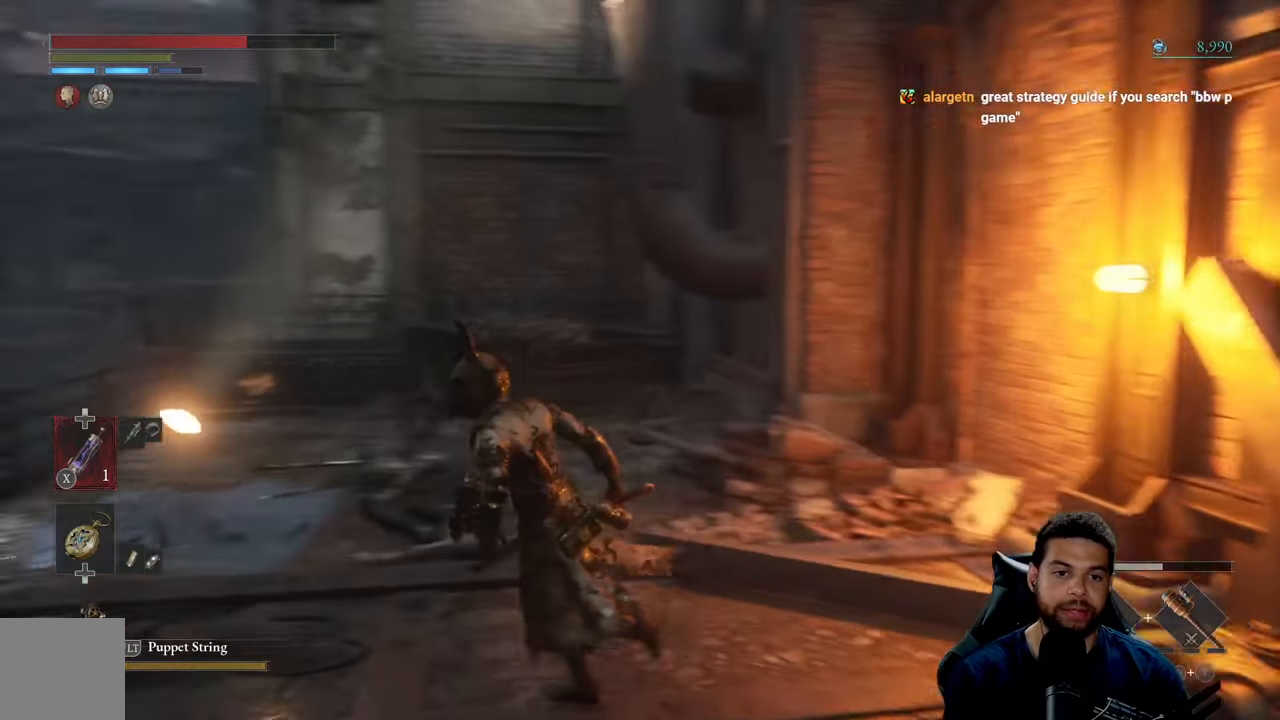
{"buttons": [], "left_stick": "up", "right_stick": "center", "events": [[133, "right_stick", "left"], [233, "right_stick", "center"], [333, "left_stick", "up"]]}
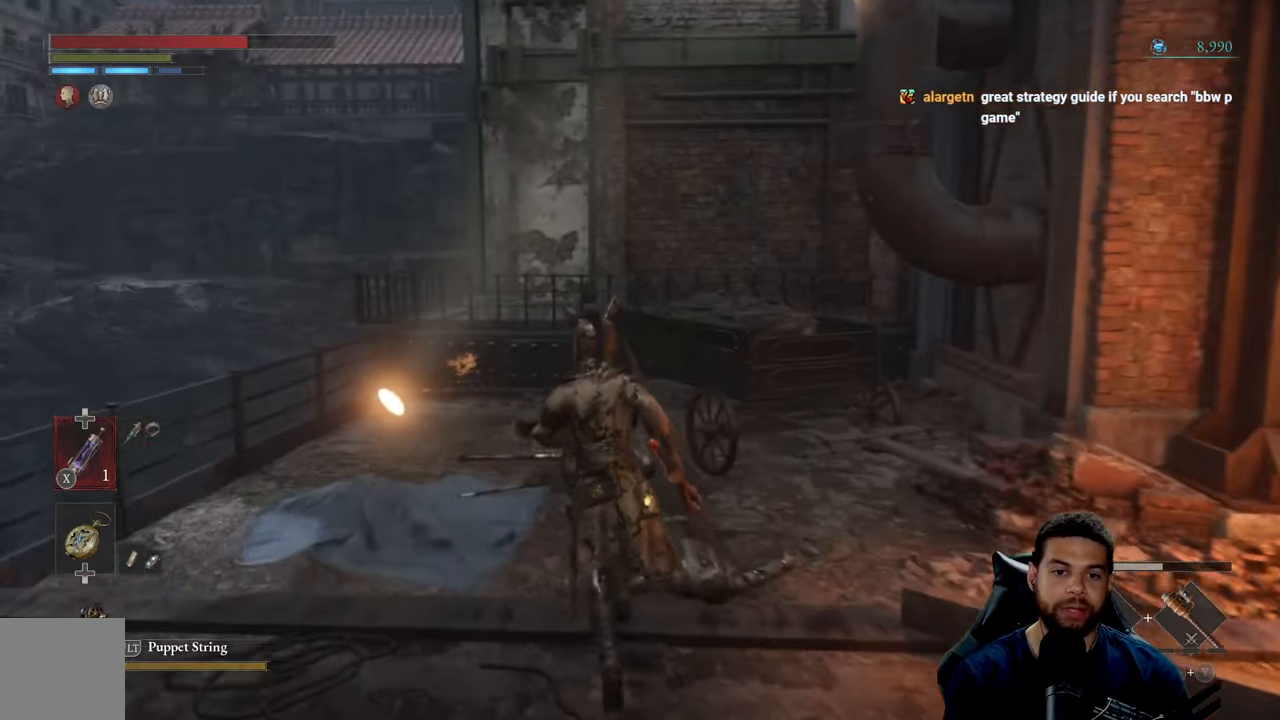
{"buttons": [], "left_stick": "down", "right_stick": "center", "events": [[167, "left_stick", "left"], [250, "left_stick", "down-left"], [250, "right_stick", "right"], [383, "left_stick", "down"], [400, "right_stick", "center"]]}
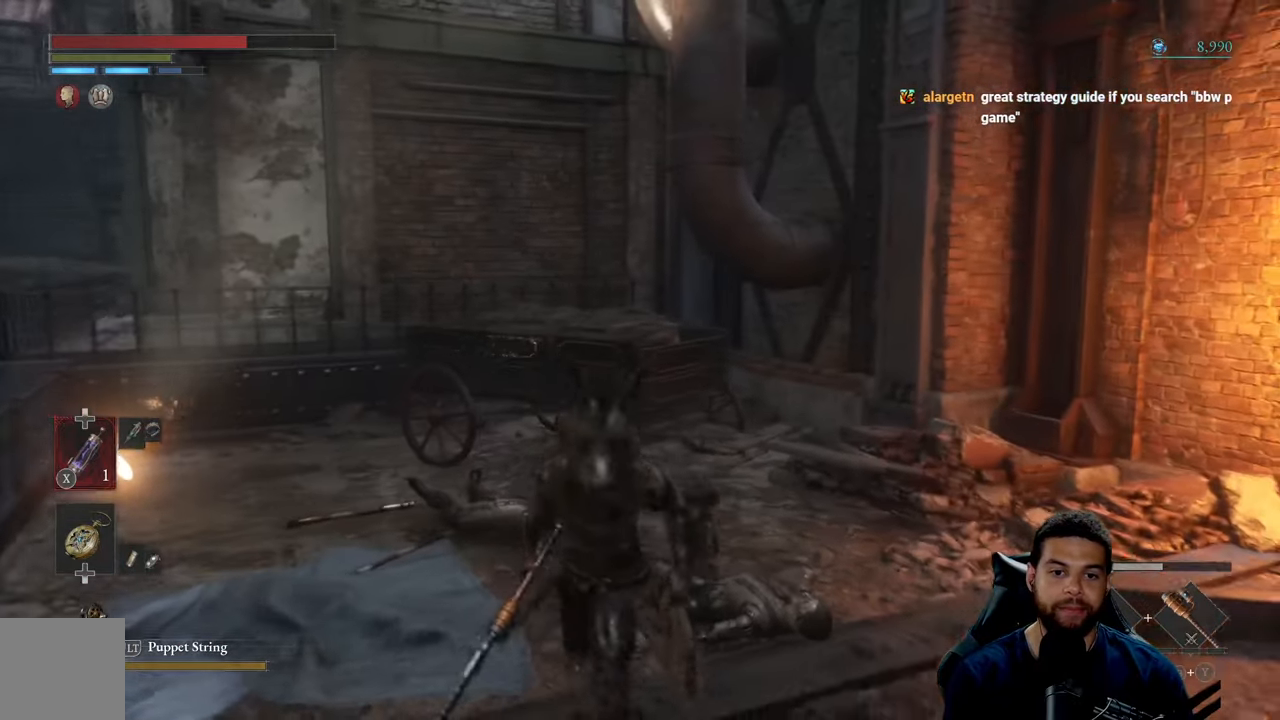
{"buttons": ["B"], "left_stick": "up", "right_stick": "center", "events": [[167, "B", "down"], [300, "left_stick", "right"], [417, "left_stick", "up"]]}
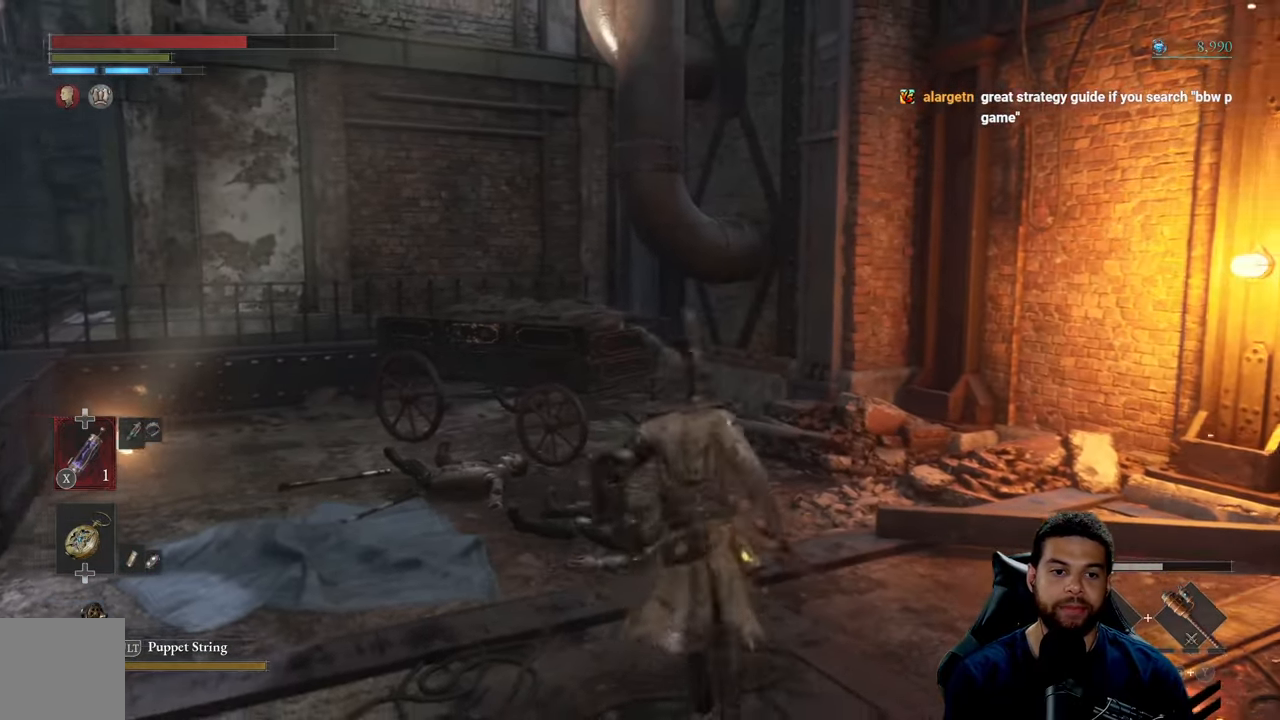
{"buttons": ["B"], "left_stick": "up-left", "right_stick": "center", "events": [[50, "left_stick", "up-left"]]}
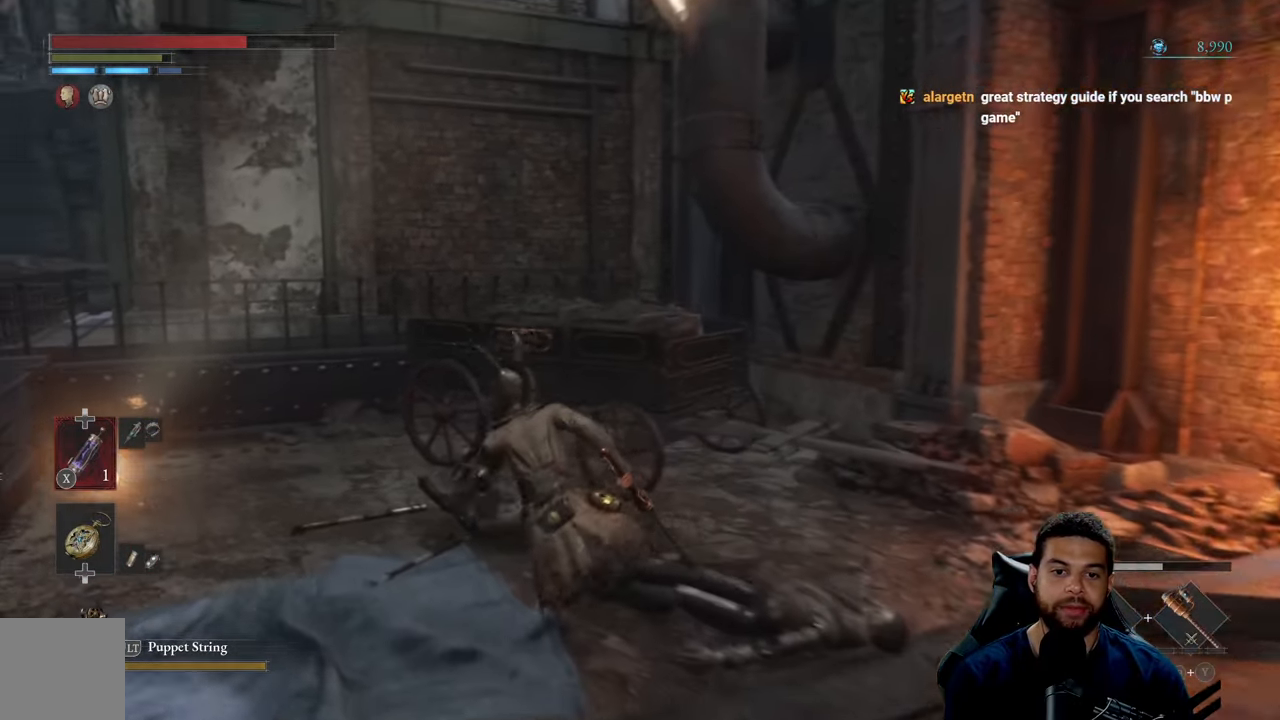
{"buttons": ["B"], "left_stick": "left", "right_stick": "up-right", "events": [[33, "right_stick", "down"], [217, "right_stick", "center"], [400, "left_stick", "left"], [500, "right_stick", "up-right"]]}
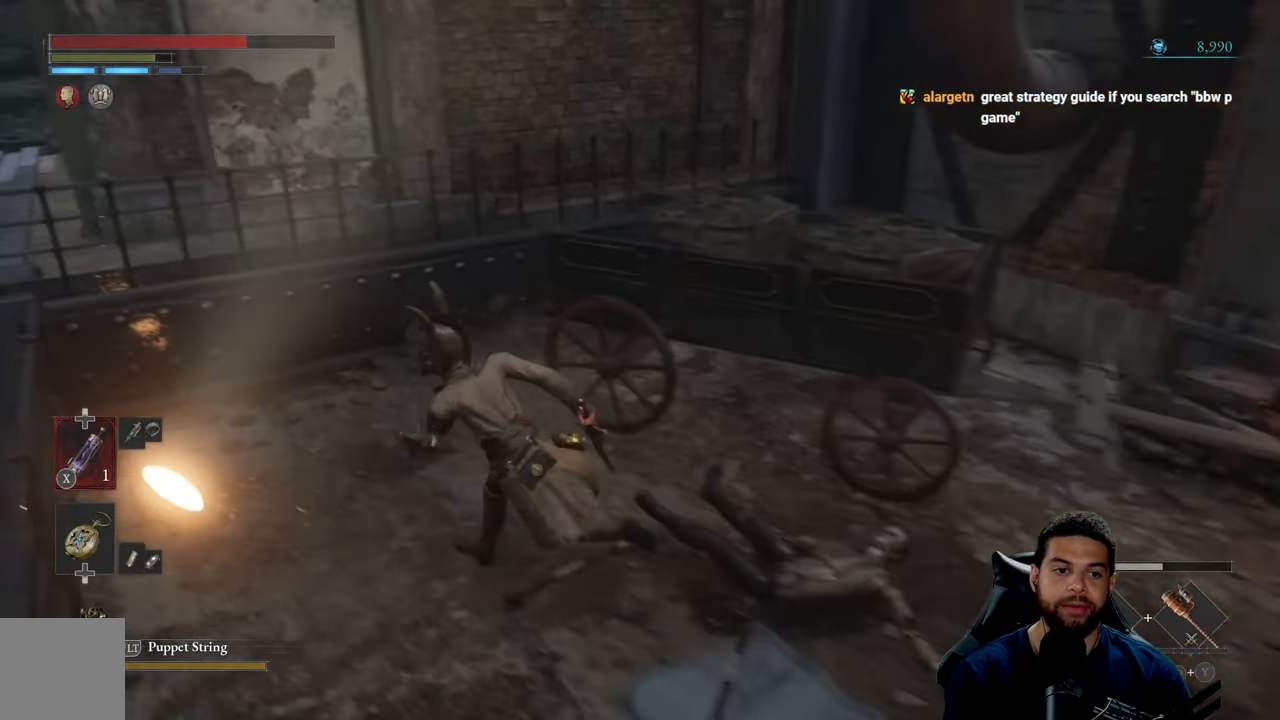
{"buttons": [], "left_stick": "down-right", "right_stick": "center", "events": [[67, "right_stick", "center"], [317, "B", "up"], [350, "left_stick", "down"], [500, "left_stick", "down-right"]]}
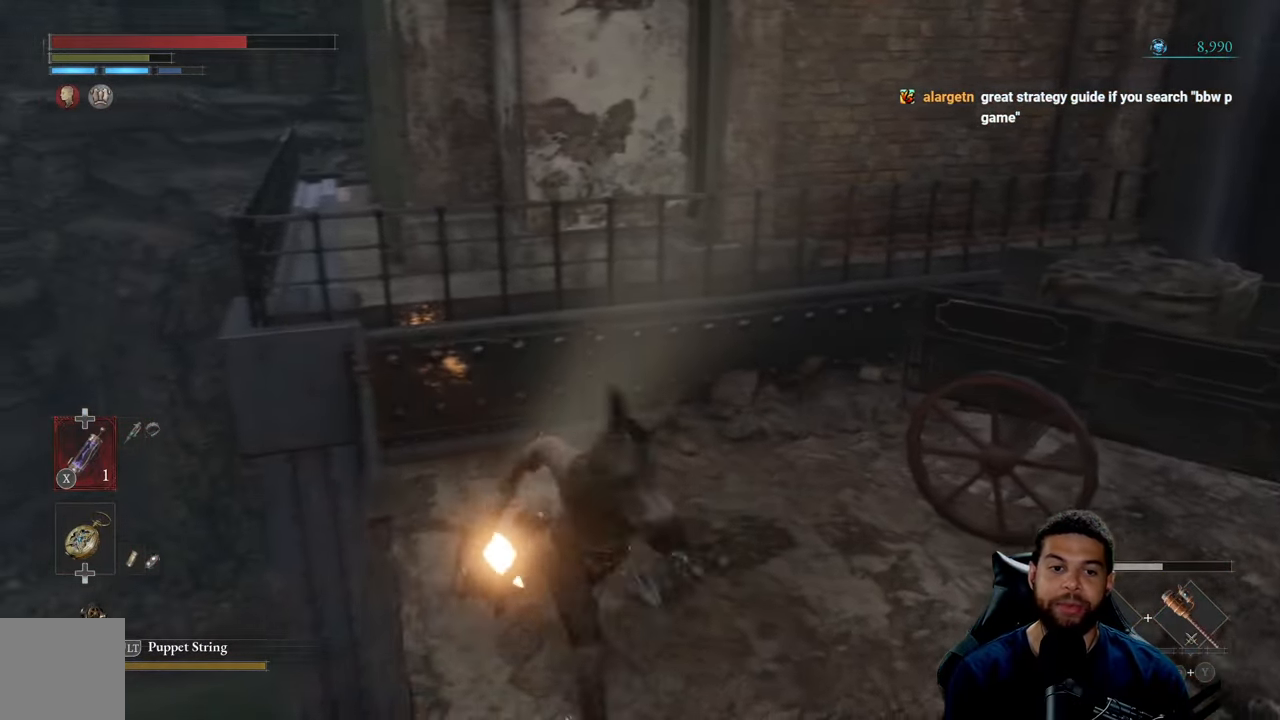
{"buttons": [], "left_stick": "up-right", "right_stick": "center", "events": [[67, "right_stick", "right"], [217, "left_stick", "right"], [417, "left_stick", "up-right"], [450, "right_stick", "center"]]}